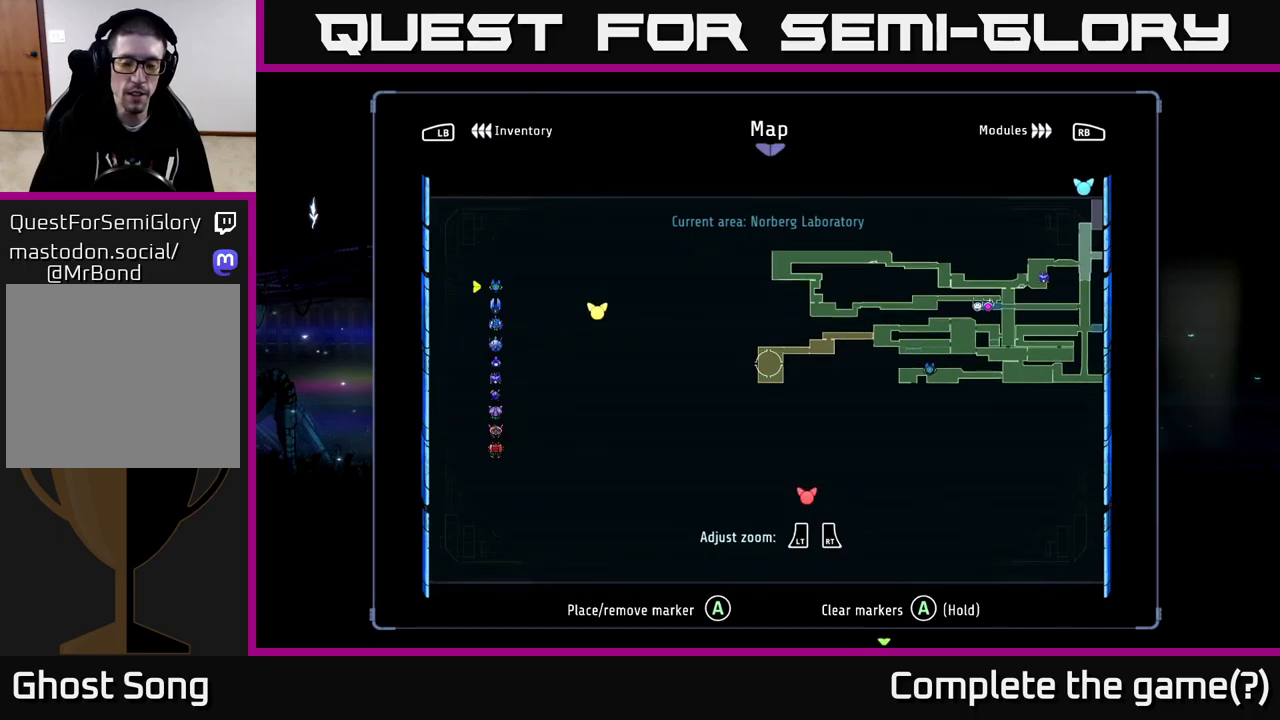
Gameplay with a controller (Xbox layout); each line is a JSON object with the inputs held at the frame after it. "events" lists button and stick changes between this image and that frame as [ms after this image, input, new state], when the widget could be followed in between.
{"buttons": [], "left_stick": "down", "right_stick": "center", "events": [[34, "left_stick", "up"], [367, "left_stick", "down-right"], [467, "left_stick", "down"]]}
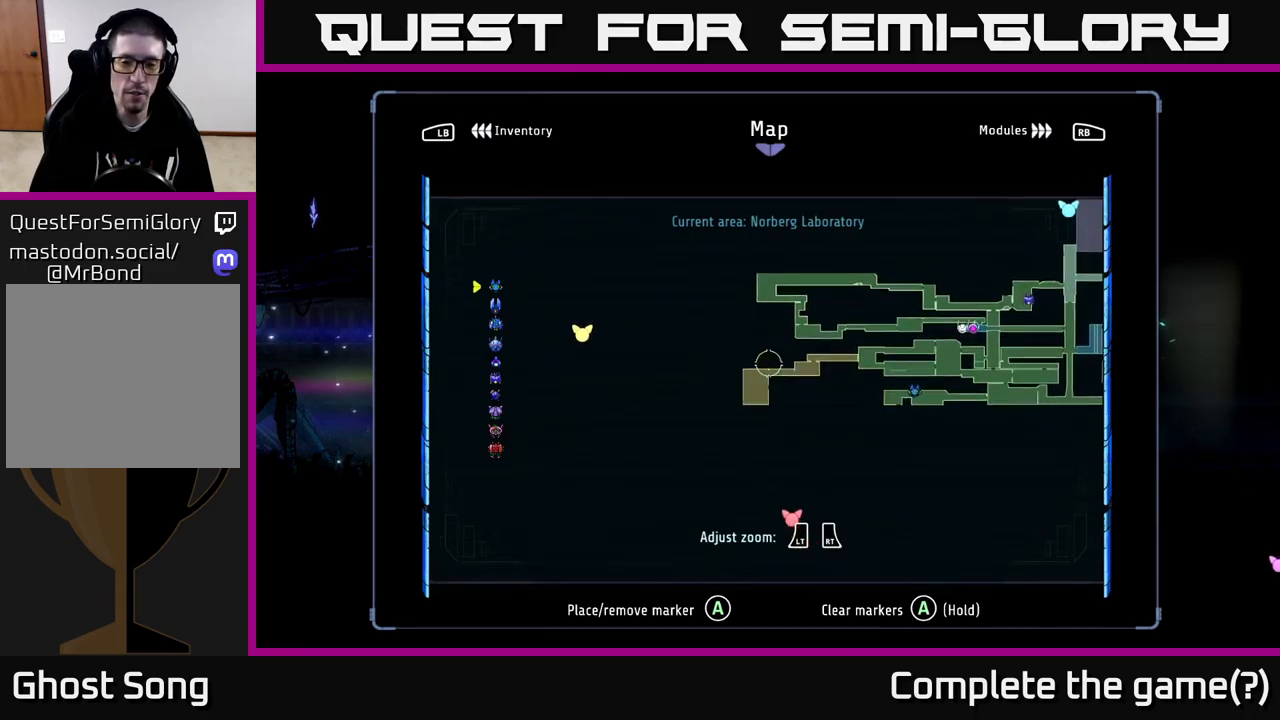
{"buttons": [], "left_stick": "up-right", "right_stick": "center", "events": [[184, "left_stick", "center"], [284, "left_stick", "up"], [417, "left_stick", "up-right"]]}
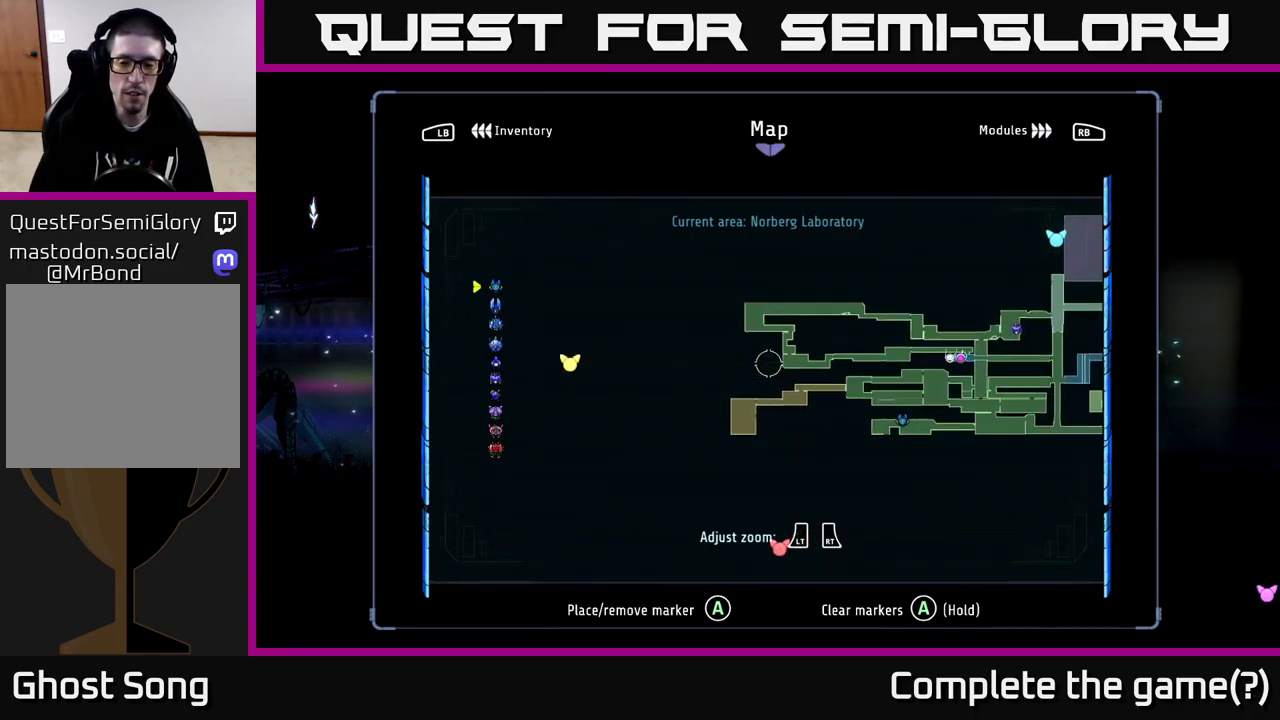
{"buttons": [], "left_stick": "down-right", "right_stick": "center", "events": [[100, "left_stick", "right"], [384, "left_stick", "down-right"]]}
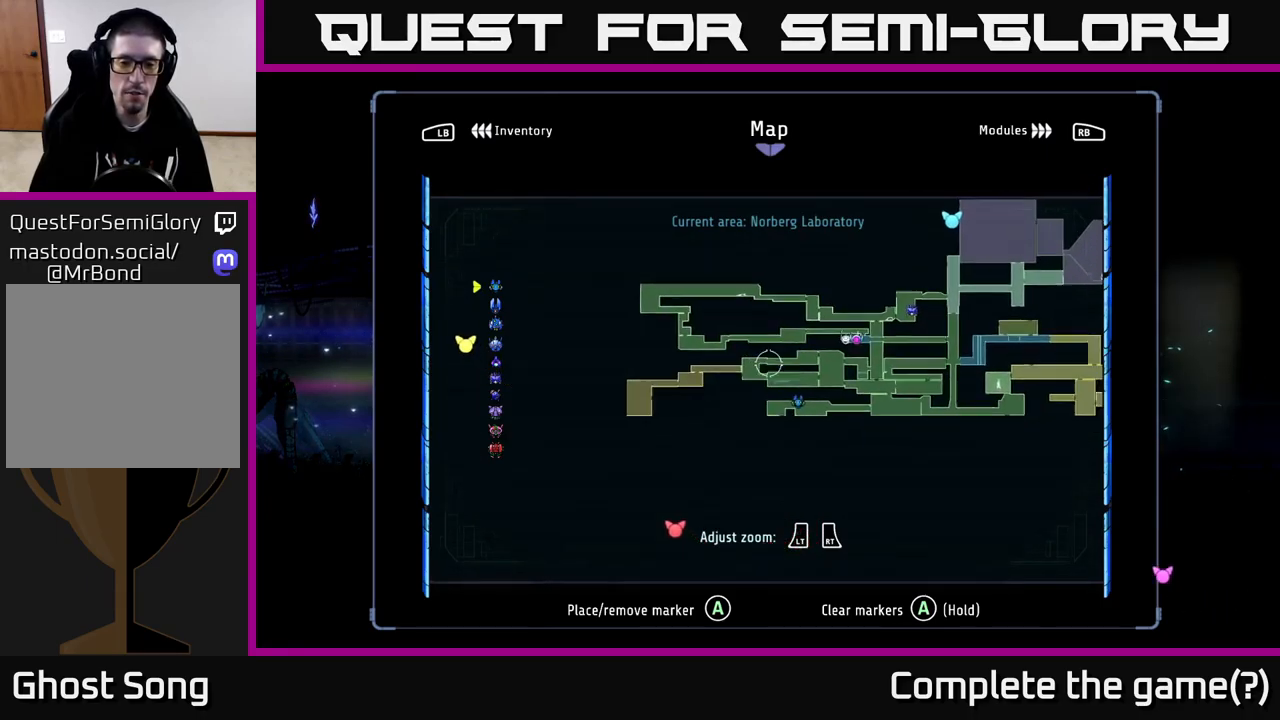
{"buttons": [], "left_stick": "center", "right_stick": "center", "events": [[100, "left_stick", "center"]]}
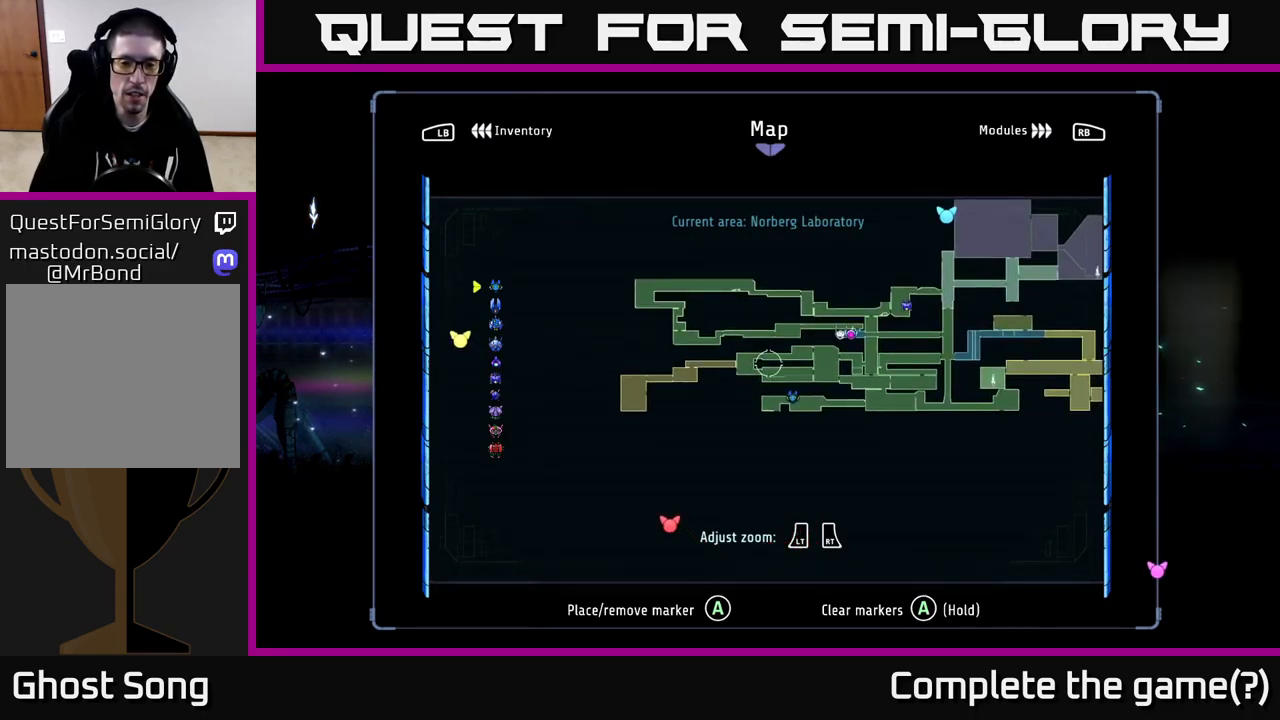
{"buttons": [], "left_stick": "down", "right_stick": "center", "events": [[300, "left_stick", "down"]]}
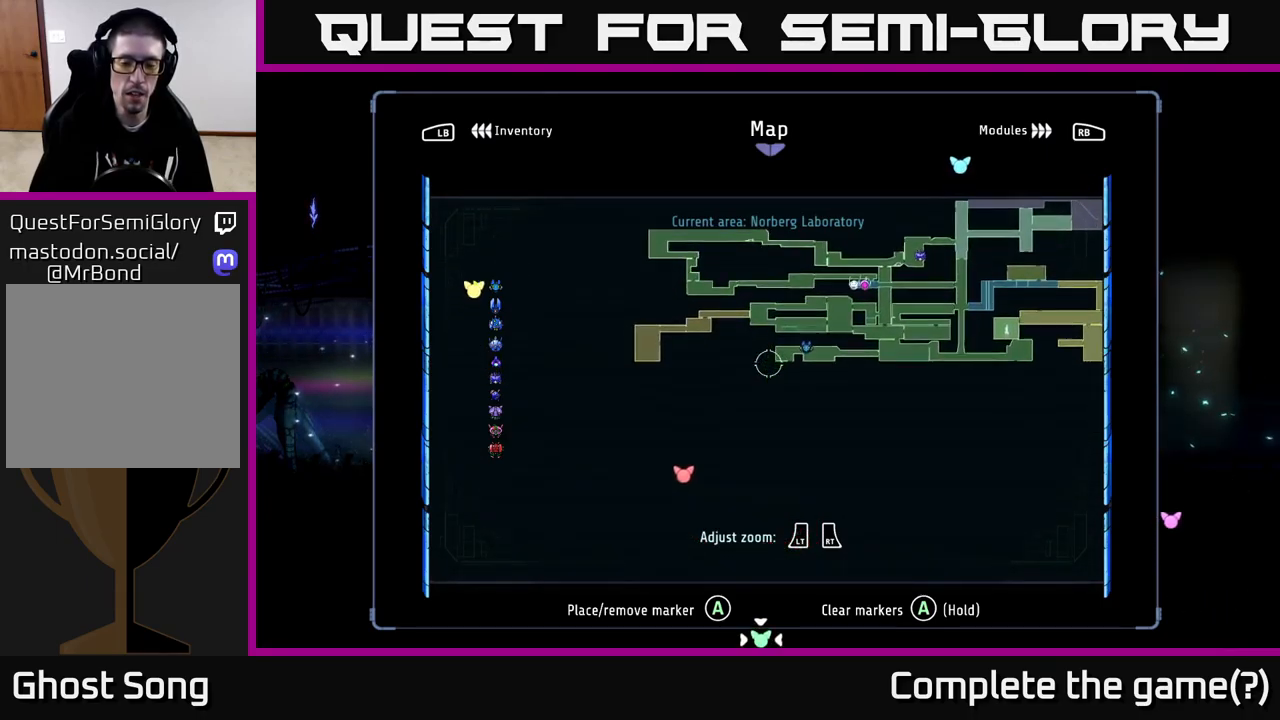
{"buttons": [], "left_stick": "up-right", "right_stick": "center", "events": [[167, "left_stick", "right"], [384, "left_stick", "up-right"]]}
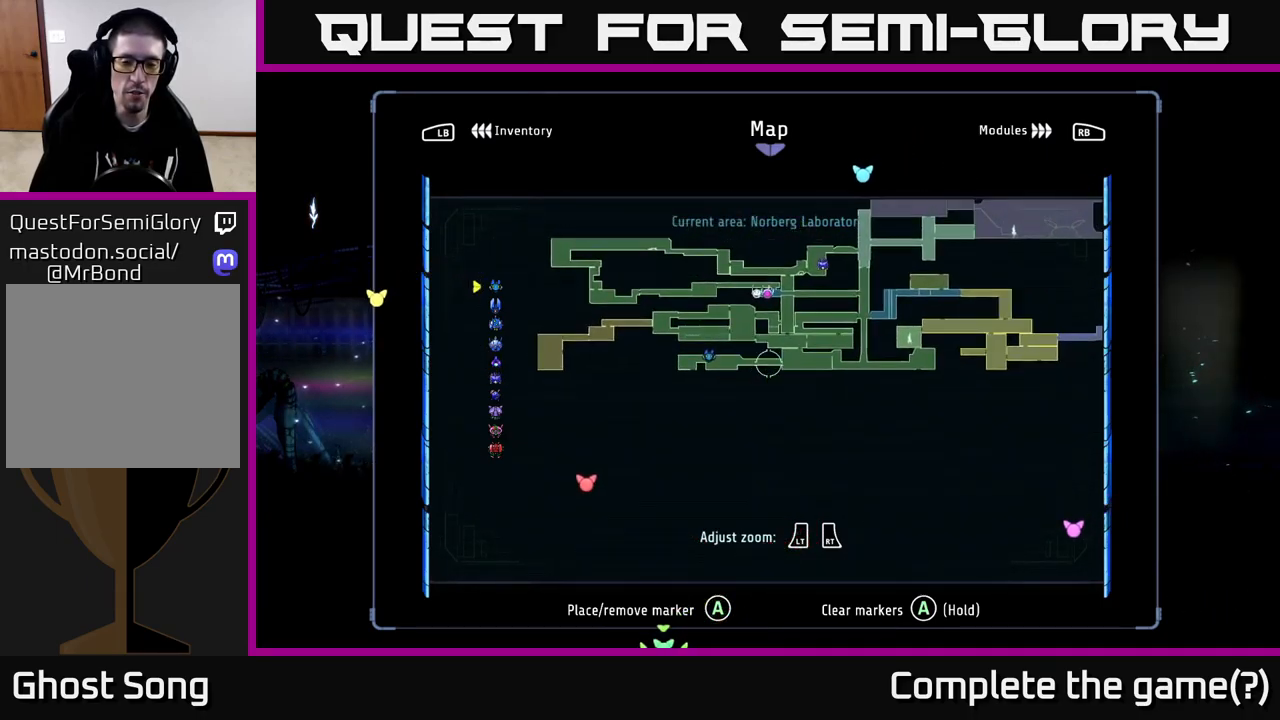
{"buttons": [], "left_stick": "center", "right_stick": "center", "events": [[117, "left_stick", "center"]]}
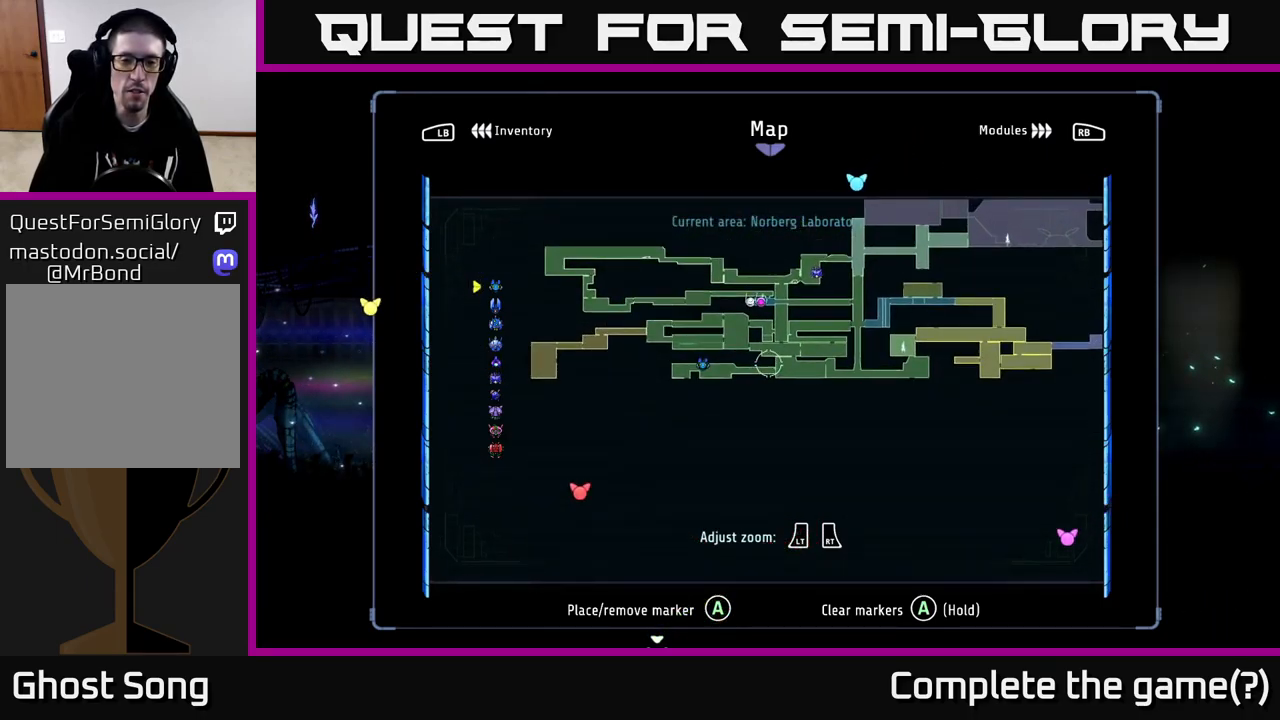
{"buttons": [], "left_stick": "center", "right_stick": "center", "events": [[134, "left_stick", "up-right"], [434, "left_stick", "center"]]}
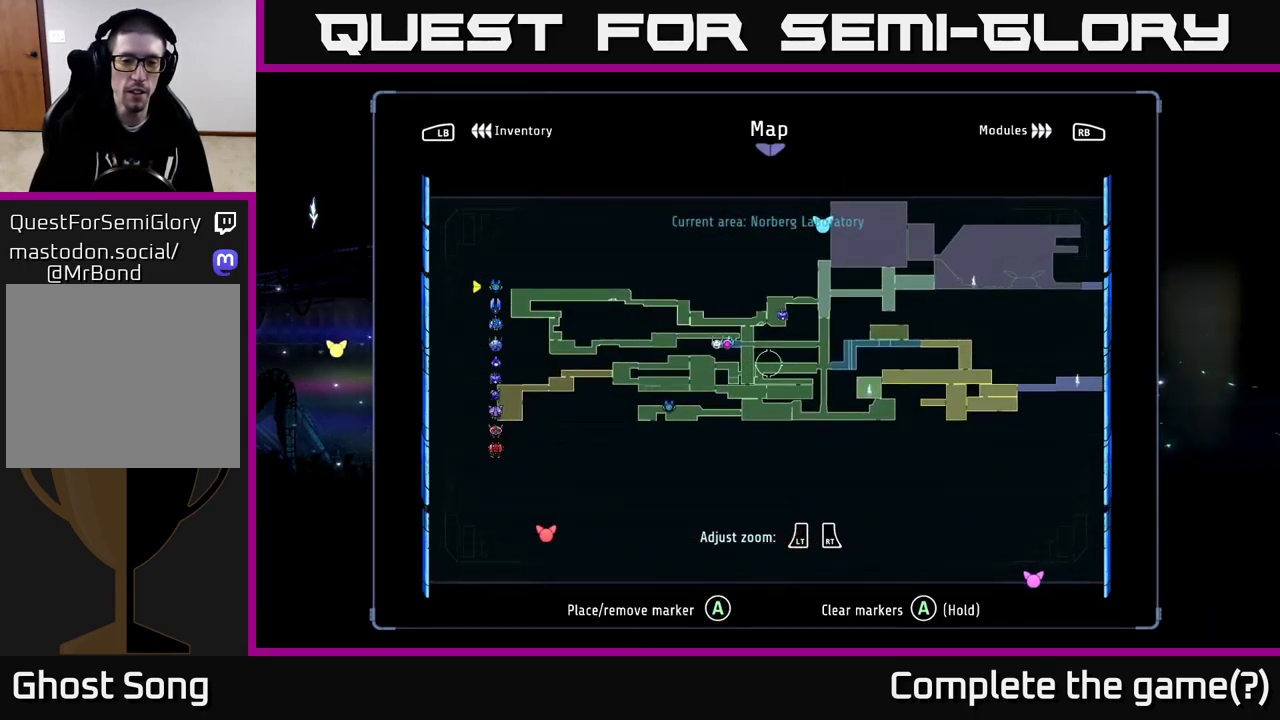
{"buttons": [], "left_stick": "center", "right_stick": "center", "events": []}
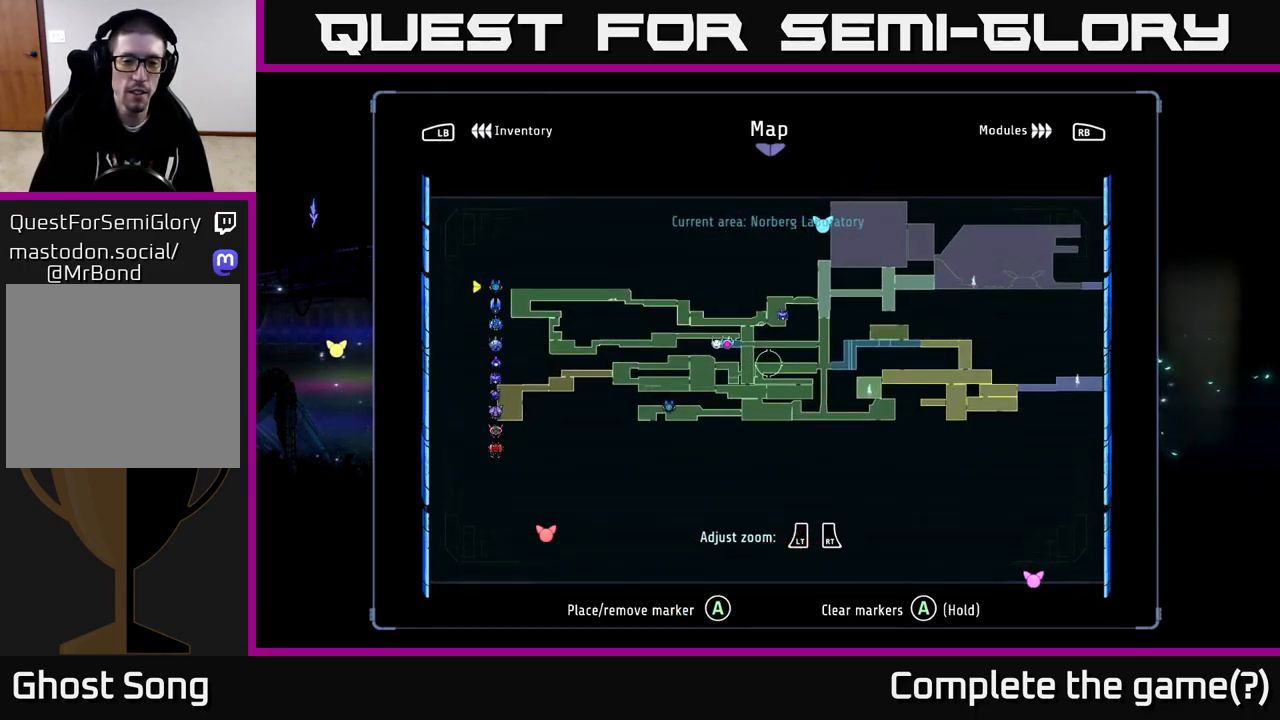
{"buttons": [], "left_stick": "center", "right_stick": "center", "events": []}
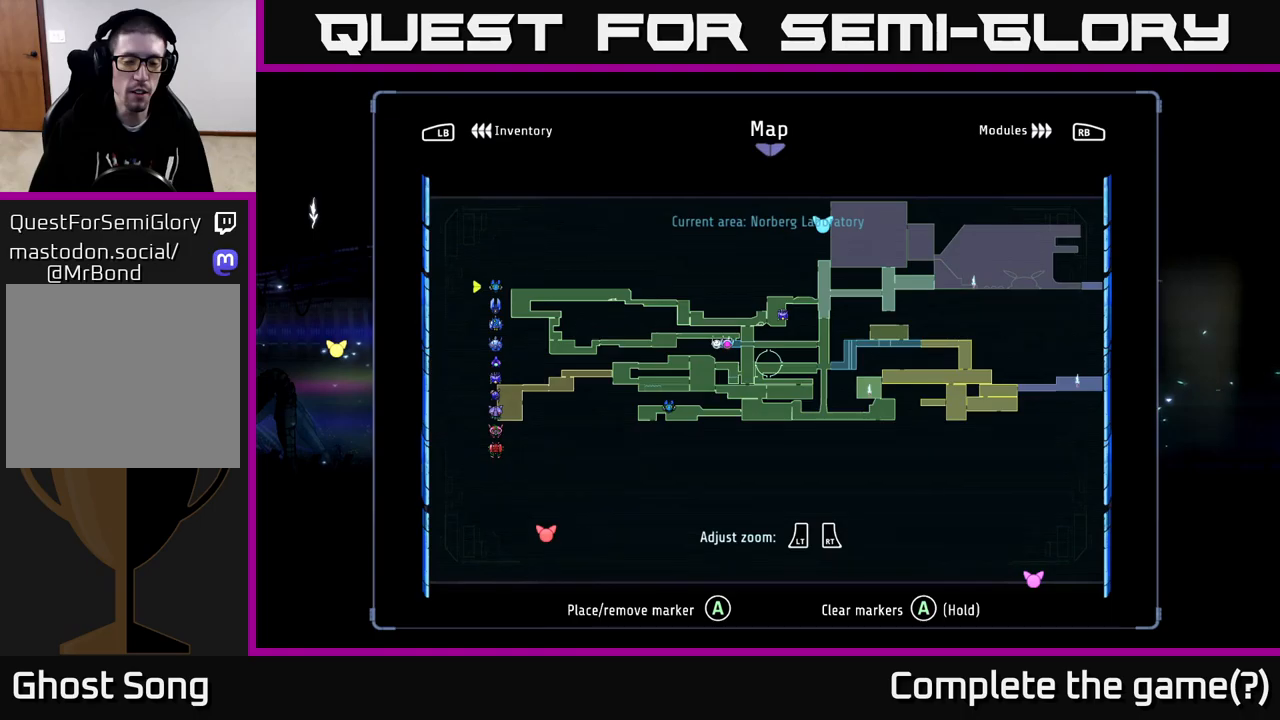
{"buttons": [], "left_stick": "center", "right_stick": "center", "events": []}
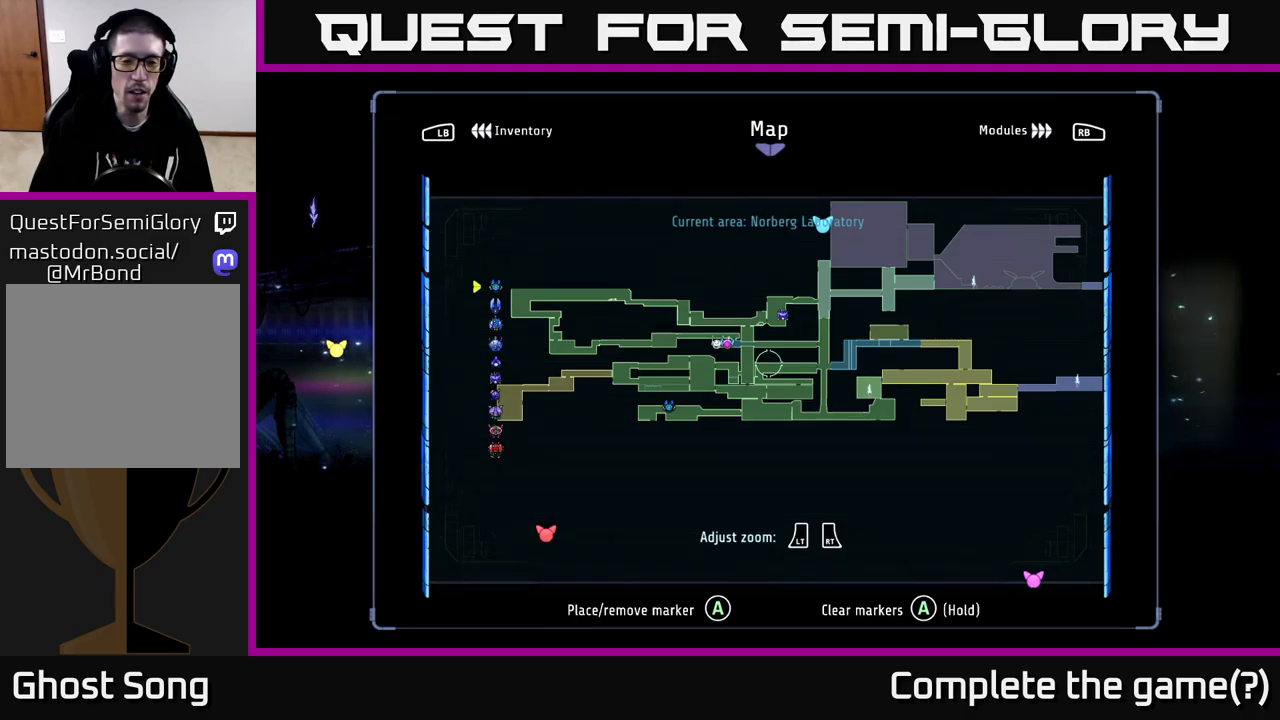
{"buttons": [], "left_stick": "right", "right_stick": "center", "events": [[217, "B", "down"], [333, "B", "up"], [433, "left_stick", "right"]]}
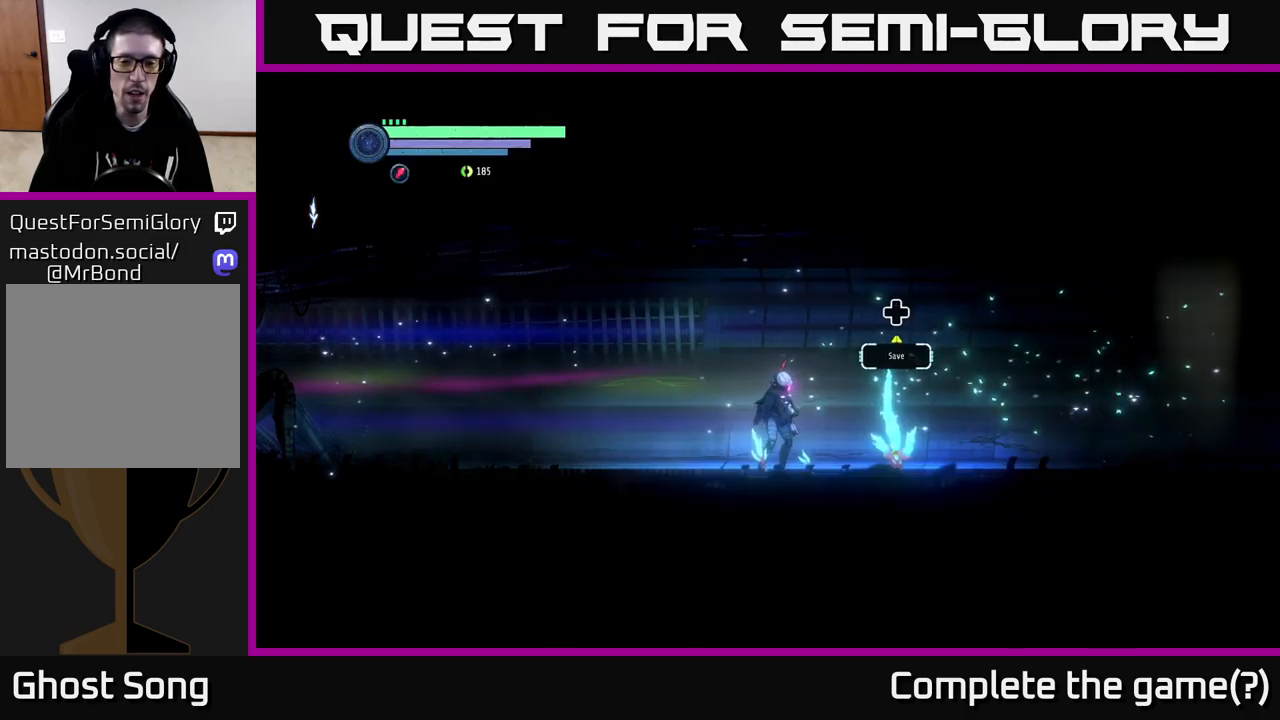
{"buttons": [], "left_stick": "right", "right_stick": "center", "events": []}
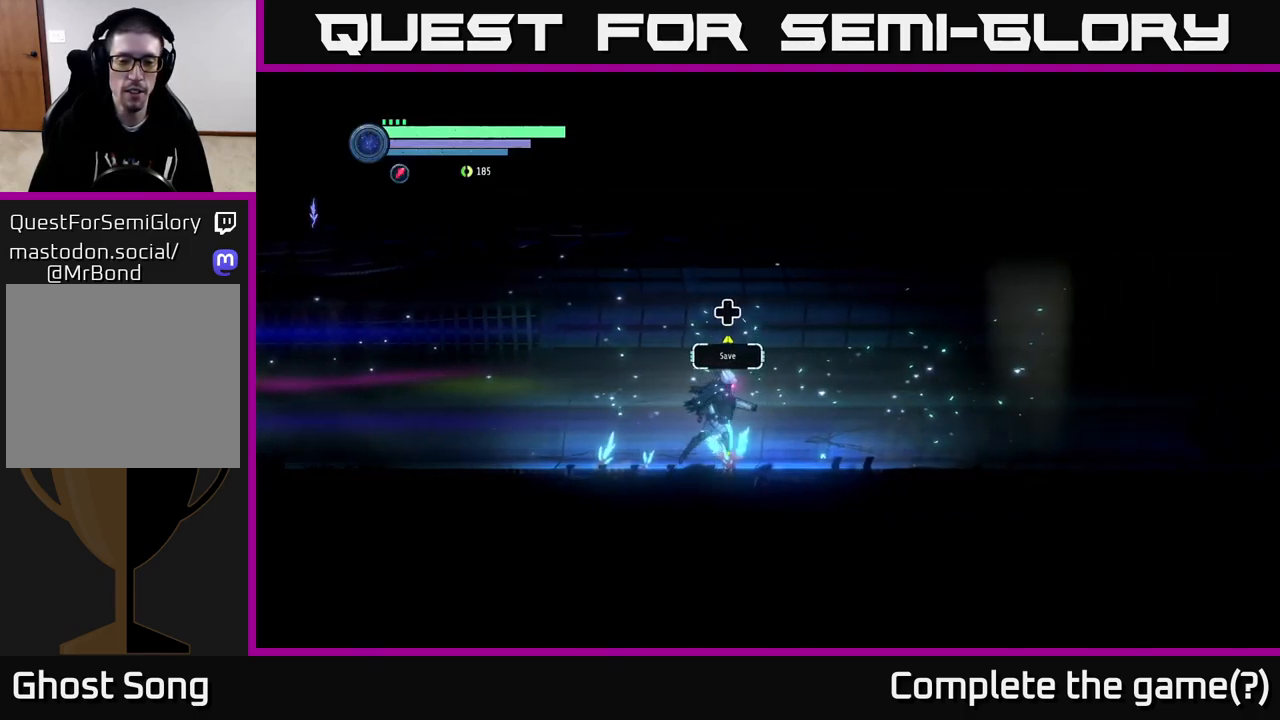
{"buttons": [], "left_stick": "right", "right_stick": "center", "events": []}
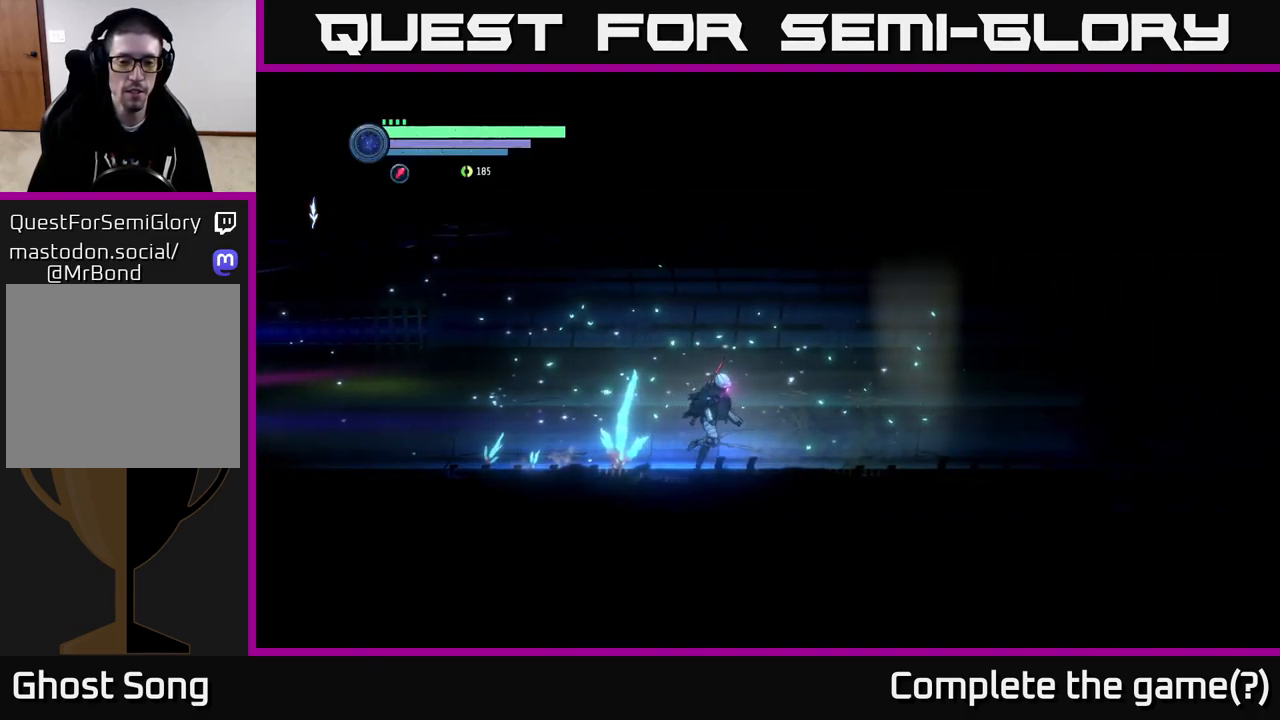
{"buttons": [], "left_stick": "right", "right_stick": "center", "events": []}
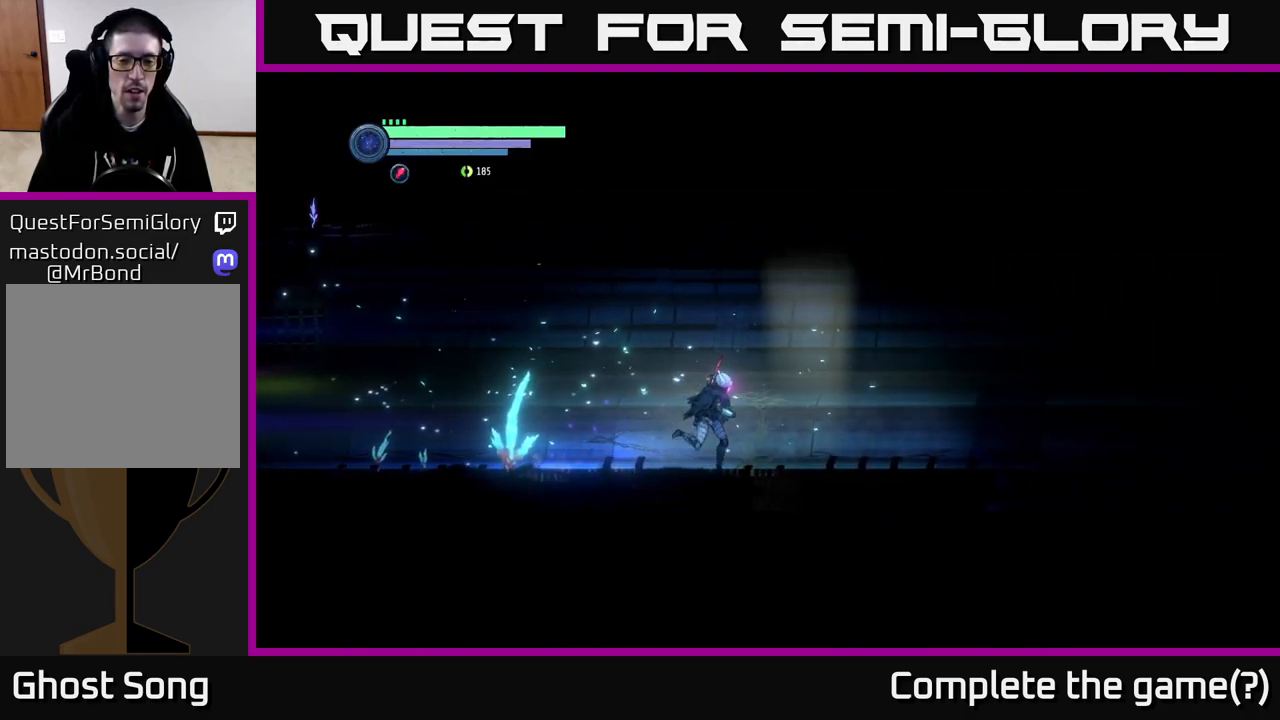
{"buttons": [], "left_stick": "center", "right_stick": "right", "events": [[100, "L2", "down"], [267, "L2", "up"], [367, "left_stick", "center"], [483, "right_stick", "right"]]}
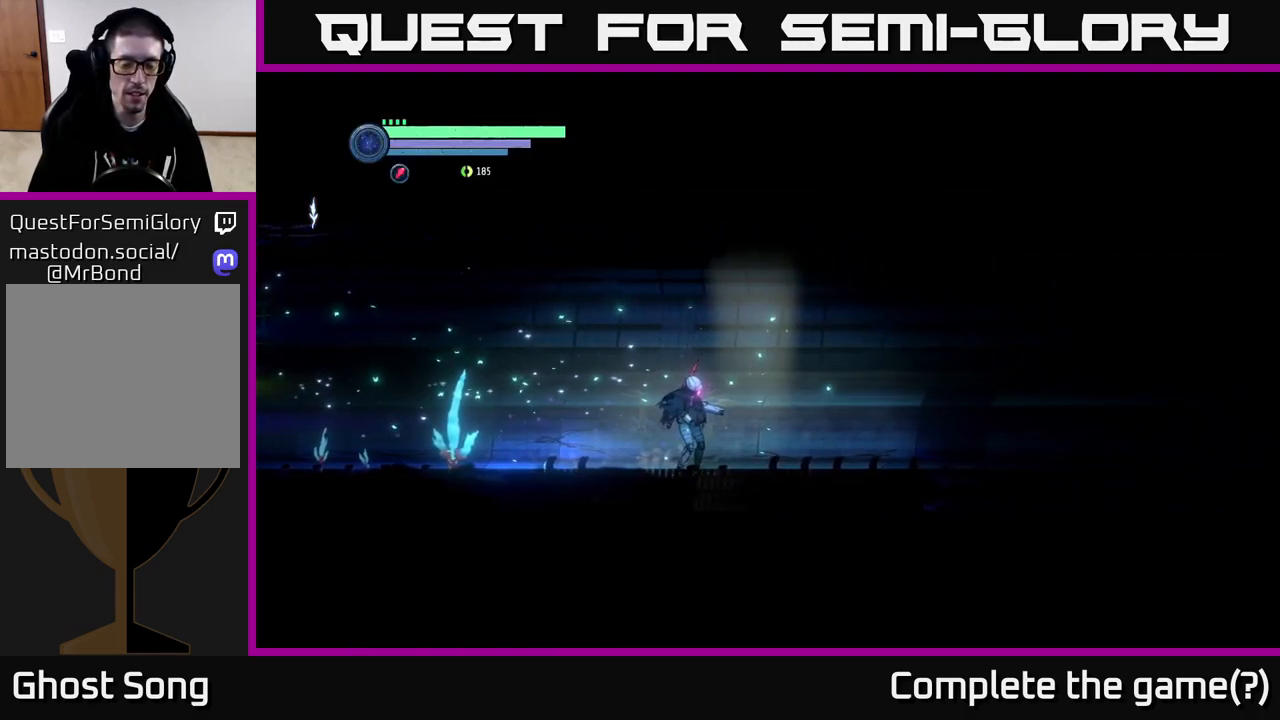
{"buttons": [], "left_stick": "center", "right_stick": "center", "events": [[50, "left_stick", "down"], [267, "right_stick", "center"], [350, "left_stick", "right"], [450, "left_stick", "center"]]}
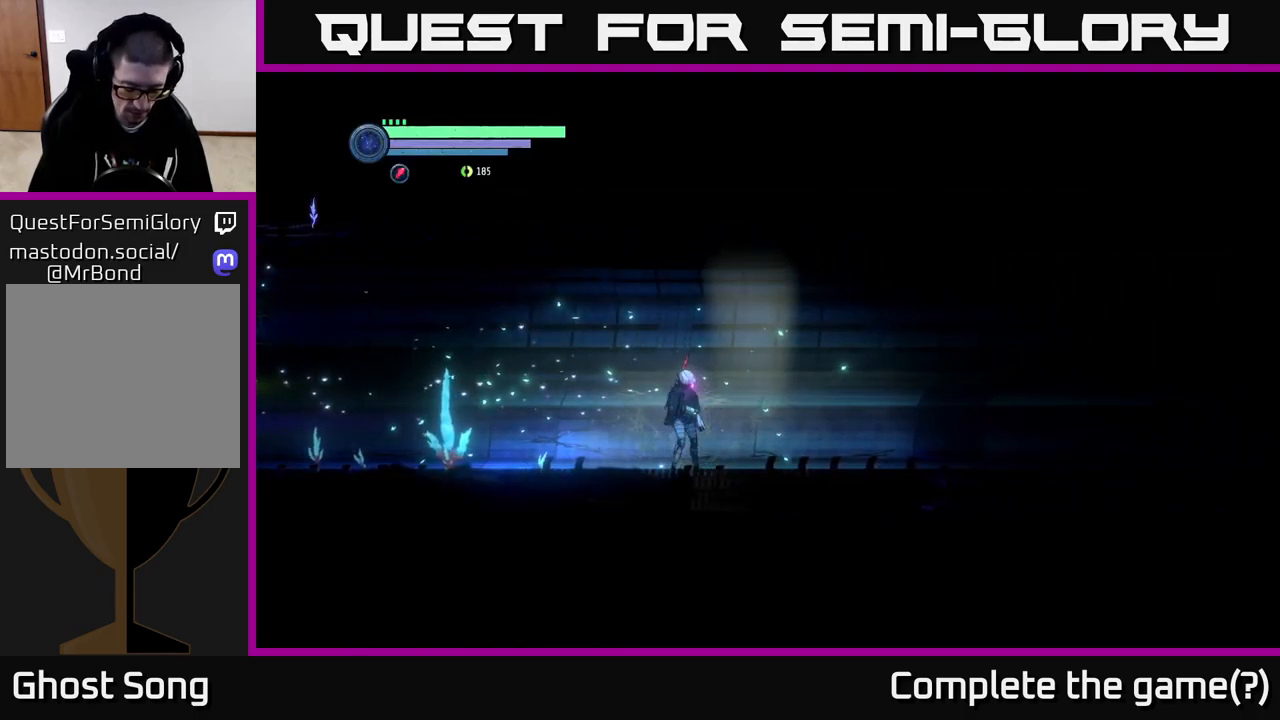
{"buttons": [], "left_stick": "center", "right_stick": "center", "events": []}
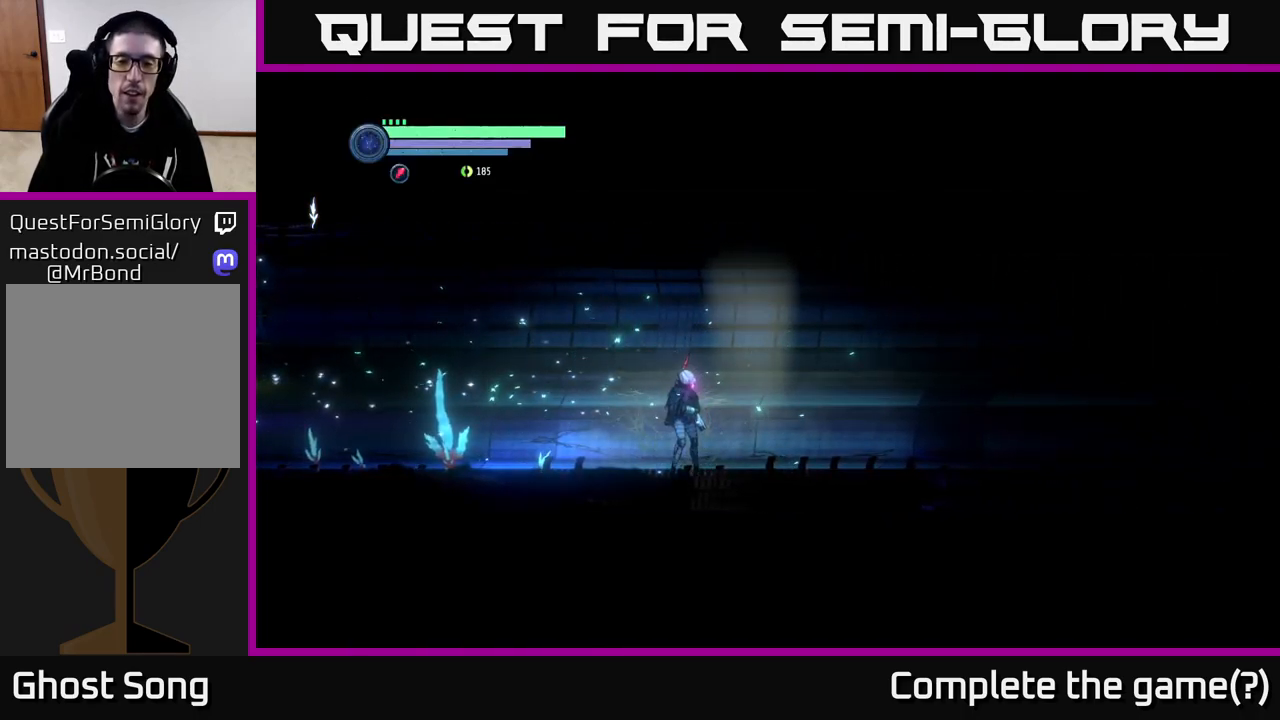
{"buttons": [], "left_stick": "center", "right_stick": "right", "events": [[333, "right_stick", "right"]]}
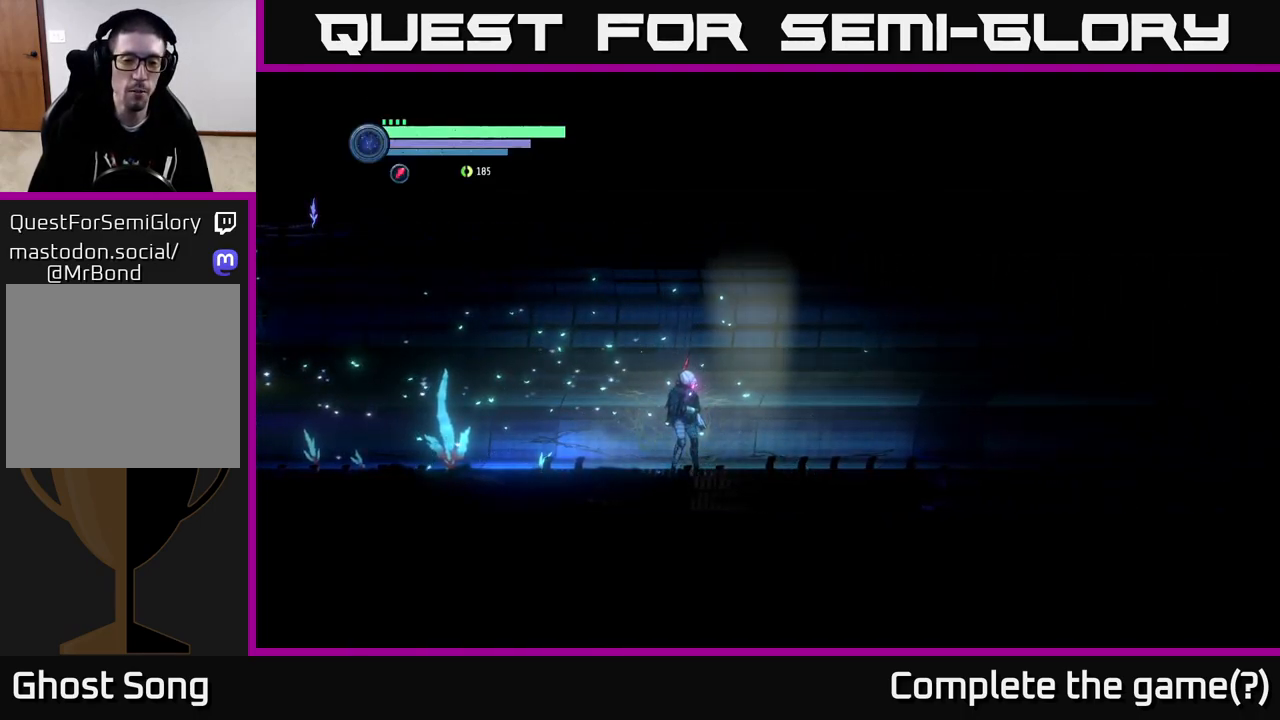
{"buttons": [], "left_stick": "down-right", "right_stick": "center", "events": [[83, "left_stick", "right"], [133, "right_stick", "center"], [167, "left_stick", "up-right"], [400, "left_stick", "center"], [467, "left_stick", "down-right"]]}